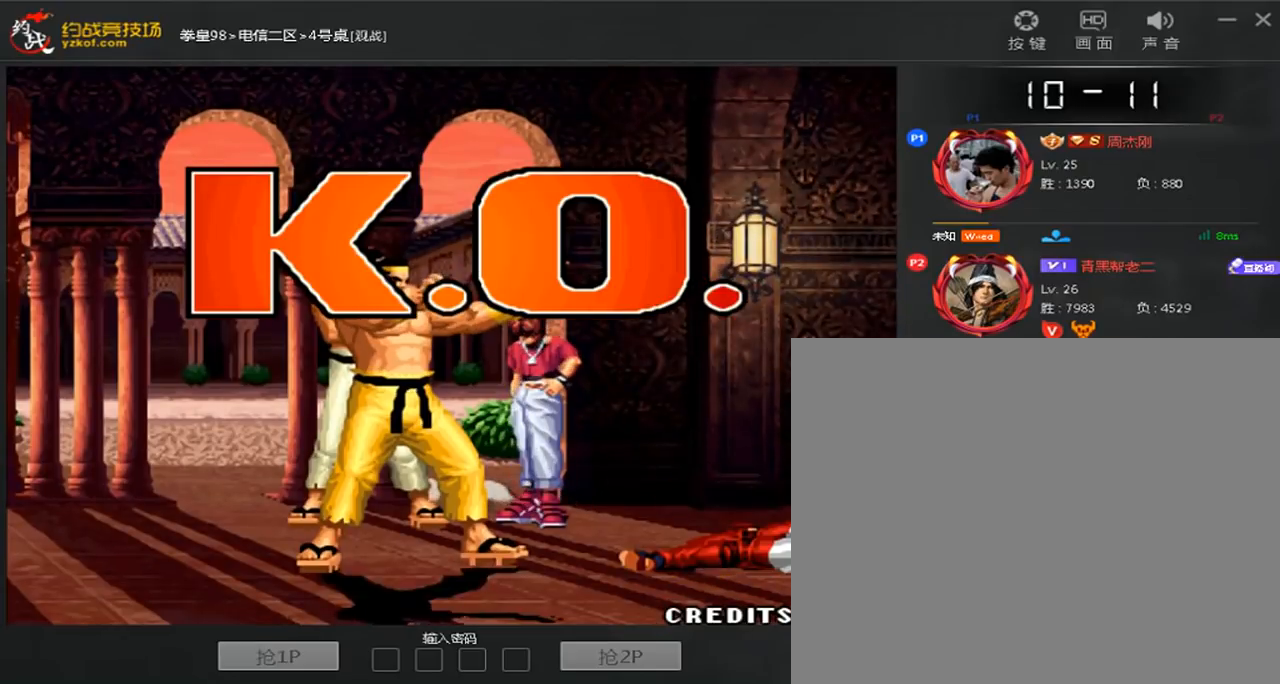
Gameplay with a controller (arcade stick); each line is a JSON object with the inputs held at the frame after it (dt_ms = milliseconds from this image to that frame). "events" lists button and stick changes between this image and that frame as [ms after this image, input, new state], when the widget could be followed in between. Not read: L3 R3.
{"dt_ms": 480, "buttons": [], "left_stick": "center", "events": [[40, "left_stick", "left"], [80, "A", "down"], [80, "B", "down"], [80, "C", "down"], [120, "left_stick", "center"], [200, "D", "down"], [280, "A", "up"], [280, "B", "up"], [280, "C", "up"], [280, "D", "up"], [360, "A", "down"], [360, "B", "down"], [360, "C", "down"], [400, "D", "down"], [480, "A", "up"], [480, "B", "up"], [480, "C", "up"], [480, "D", "up"]]}
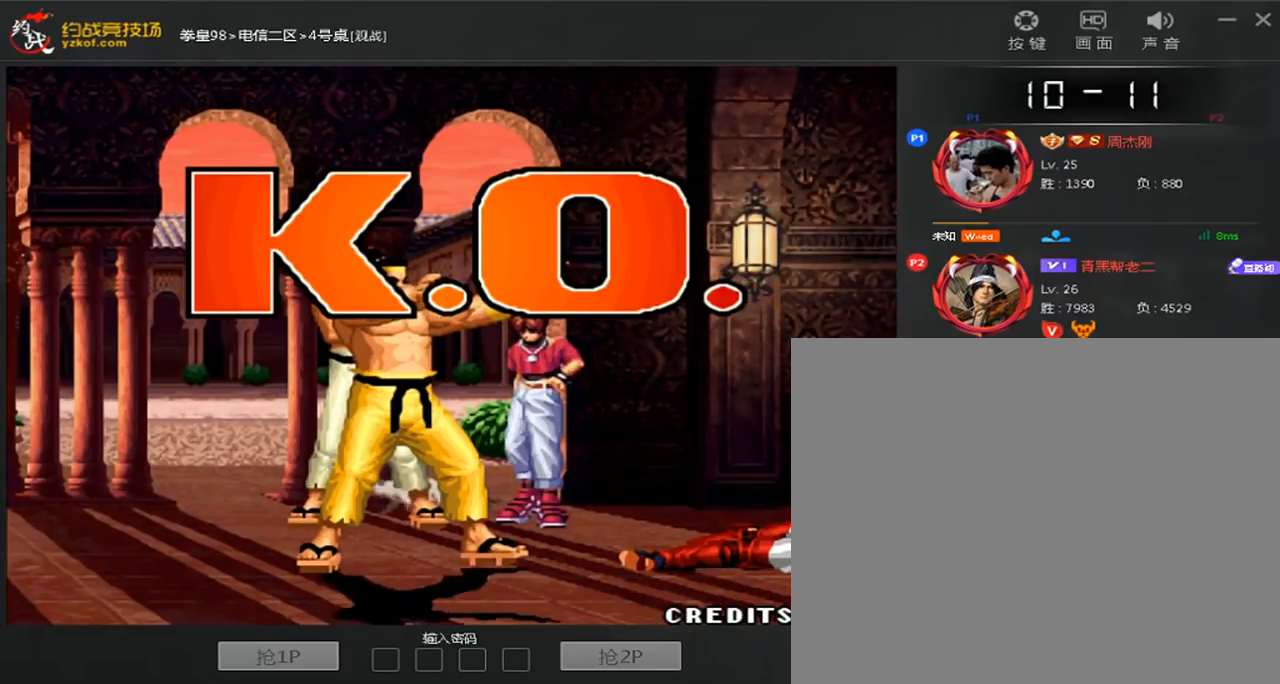
{"dt_ms": 520, "buttons": ["D"], "left_stick": "center", "events": [[80, "A", "down"], [80, "B", "down"], [80, "C", "down"], [80, "D", "down"], [160, "A", "up"], [160, "B", "up"], [160, "C", "up"], [160, "D", "up"], [240, "A", "down"], [240, "B", "down"], [240, "C", "down"], [240, "D", "down"], [320, "A", "up"], [320, "B", "up"], [320, "C", "up"], [400, "A", "down"], [400, "B", "down"], [400, "C", "down"], [480, "A", "up"], [480, "B", "up"], [480, "C", "up"]]}
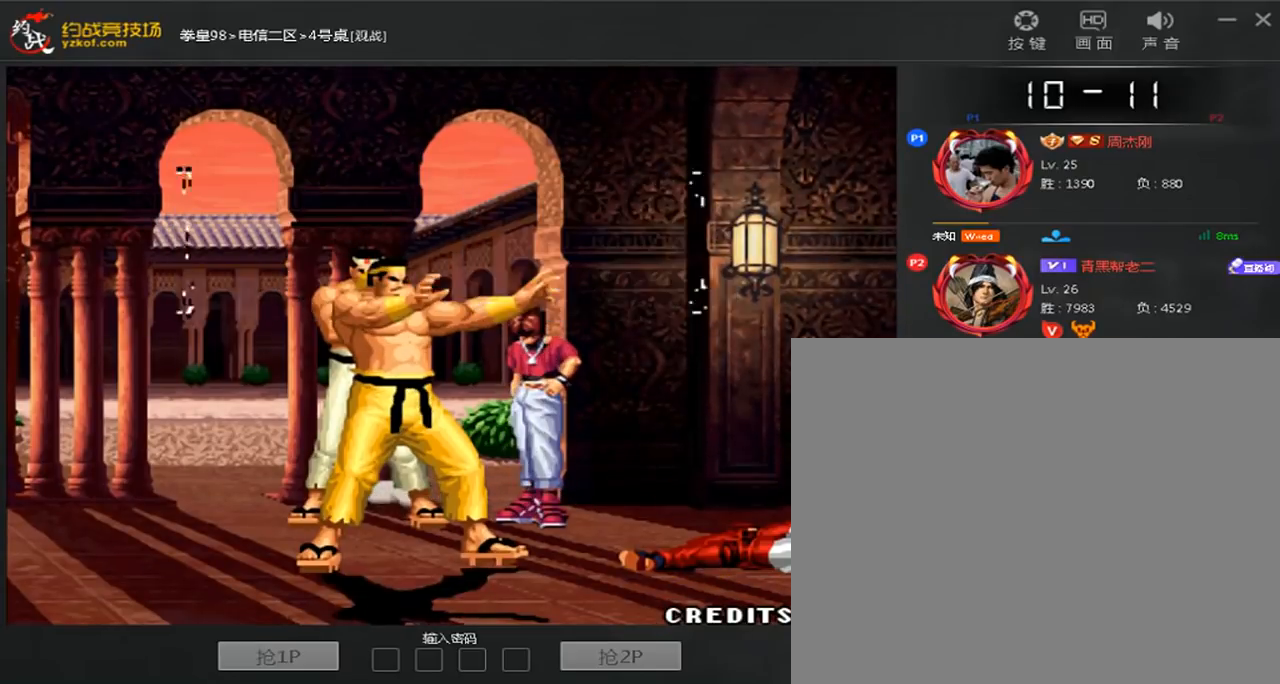
{"dt_ms": 480, "buttons": ["C", "D"], "left_stick": "center", "events": [[80, "A", "down"], [80, "B", "down"], [80, "C", "down"], [160, "A", "up"], [160, "B", "up"], [160, "C", "up"], [240, "A", "down"], [240, "B", "down"], [240, "C", "down"], [320, "A", "up"], [320, "B", "up"], [320, "C", "up"], [400, "A", "down"], [400, "B", "down"], [400, "C", "down"], [480, "A", "up"], [480, "B", "up"]]}
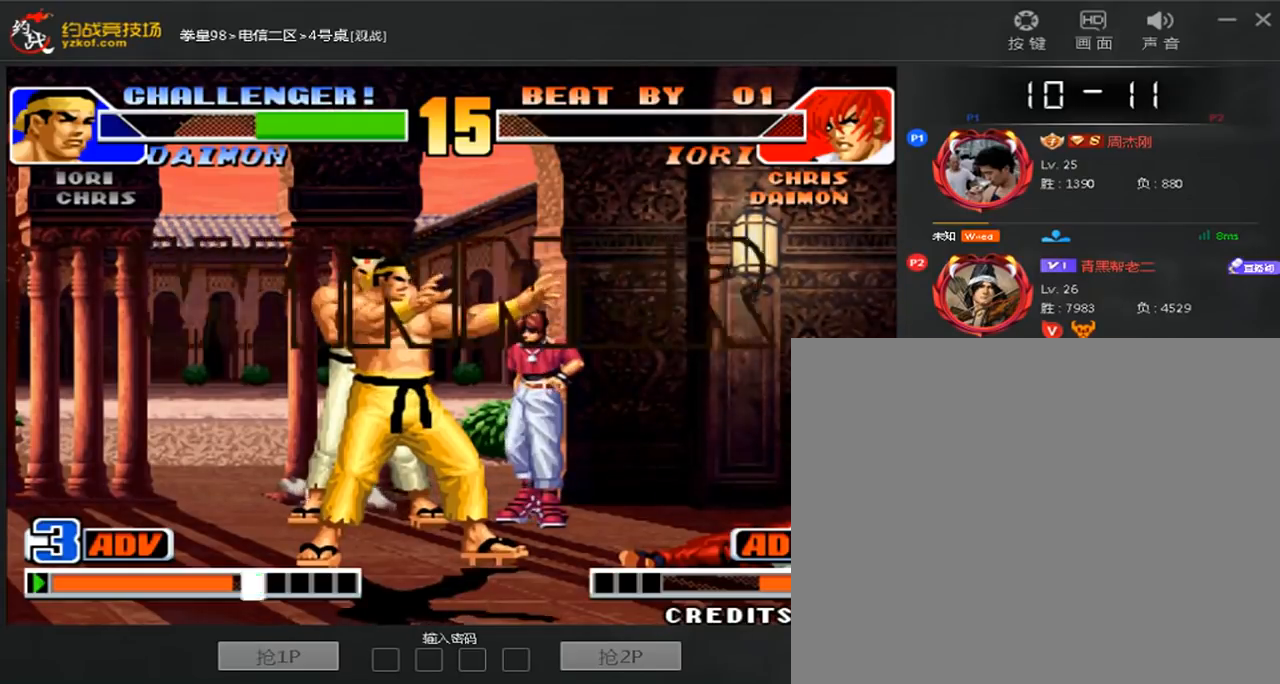
{"dt_ms": 520, "buttons": [], "left_stick": "center", "events": [[40, "D", "up"], [80, "A", "down"], [80, "B", "down"], [200, "A", "up"], [200, "B", "up"], [200, "C", "up"], [280, "A", "down"], [280, "B", "down"], [280, "C", "down"], [280, "D", "down"], [360, "A", "up"], [360, "B", "up"], [360, "C", "up"], [360, "D", "up"], [440, "A", "down"], [440, "B", "down"], [440, "C", "down"], [520, "A", "up"], [520, "B", "up"], [520, "C", "up"]]}
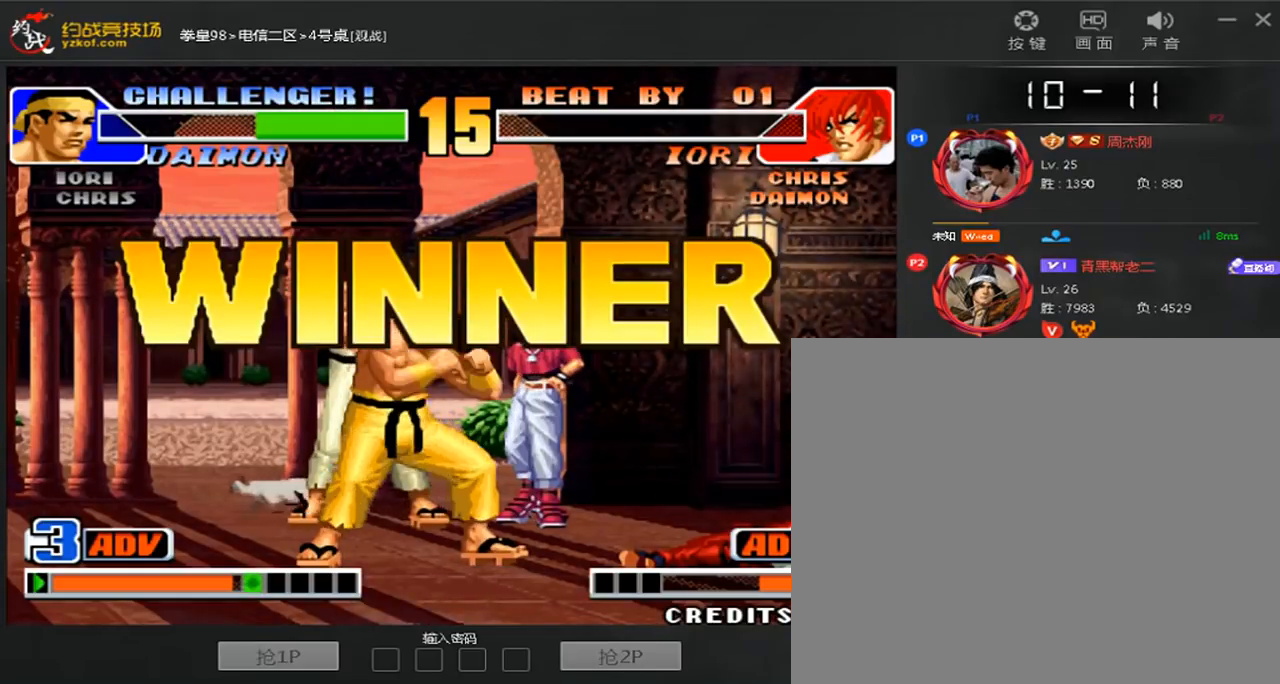
{"dt_ms": 480, "buttons": [], "left_stick": "center", "events": [[80, "A", "down"], [80, "B", "down"], [80, "C", "down"], [80, "D", "down"], [160, "A", "up"], [160, "D", "up"], [240, "A", "down"], [320, "A", "up"], [320, "B", "up"], [320, "C", "up"], [400, "A", "down"], [400, "B", "down"], [400, "C", "down"], [480, "A", "up"], [480, "B", "up"], [480, "C", "up"]]}
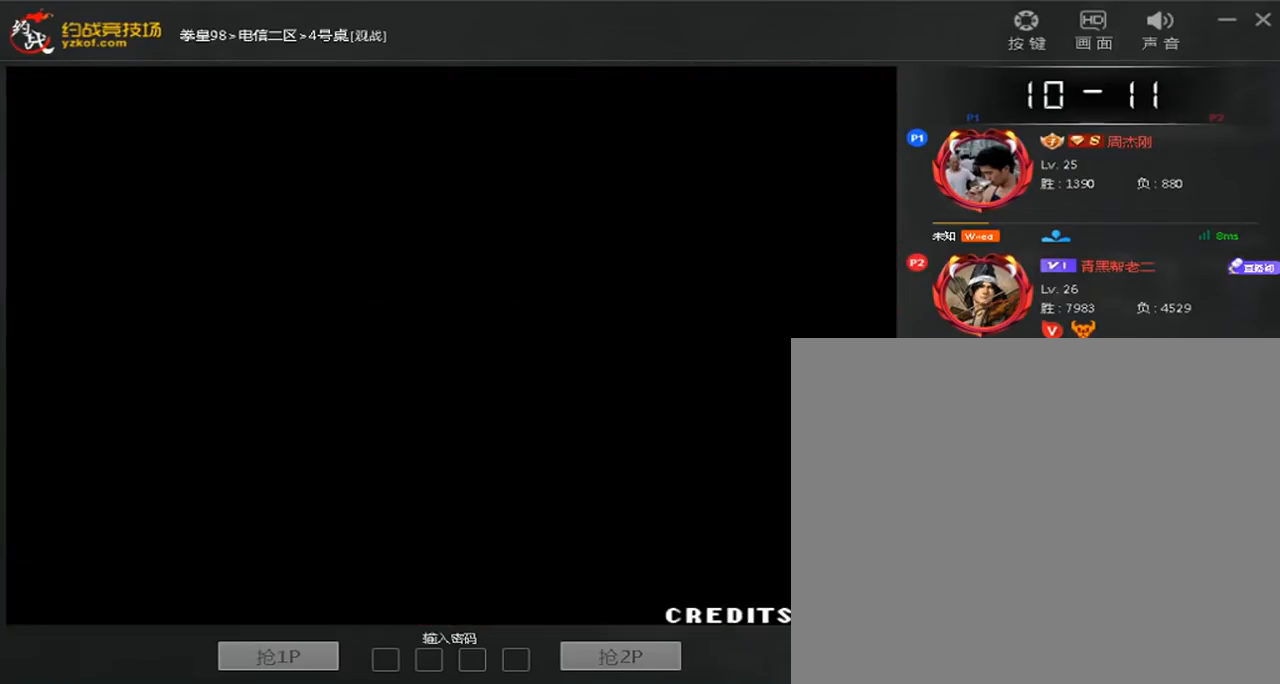
{"dt_ms": 520, "buttons": ["C"], "left_stick": "right", "events": [[80, "A", "down"], [80, "B", "down"], [80, "C", "down"], [80, "D", "down"], [200, "left_stick", "right"], [360, "B", "up"], [400, "left_stick", "up"], [480, "left_stick", "right"], [520, "A", "up"], [520, "D", "up"]]}
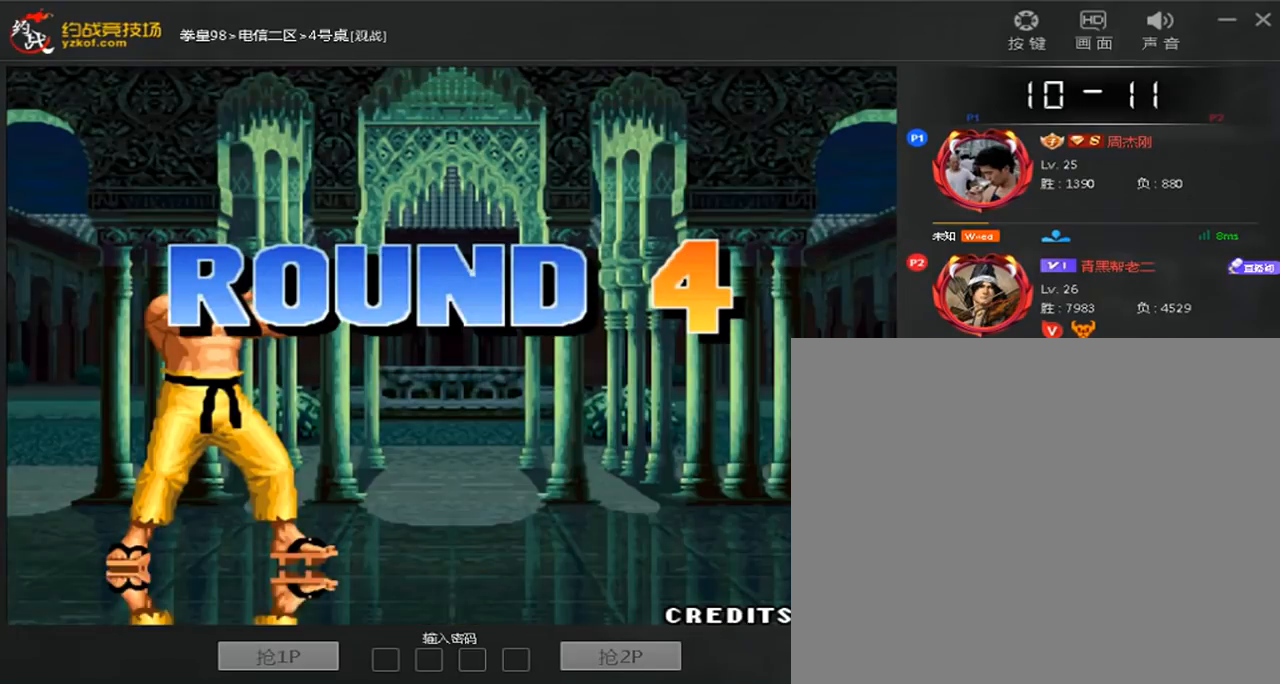
{"dt_ms": 480, "buttons": ["C"], "left_stick": "center", "events": [[40, "left_stick", "down"], [120, "left_stick", "left"], [240, "left_stick", "right"], [320, "left_stick", "down"], [400, "left_stick", "left"], [480, "left_stick", "center"]]}
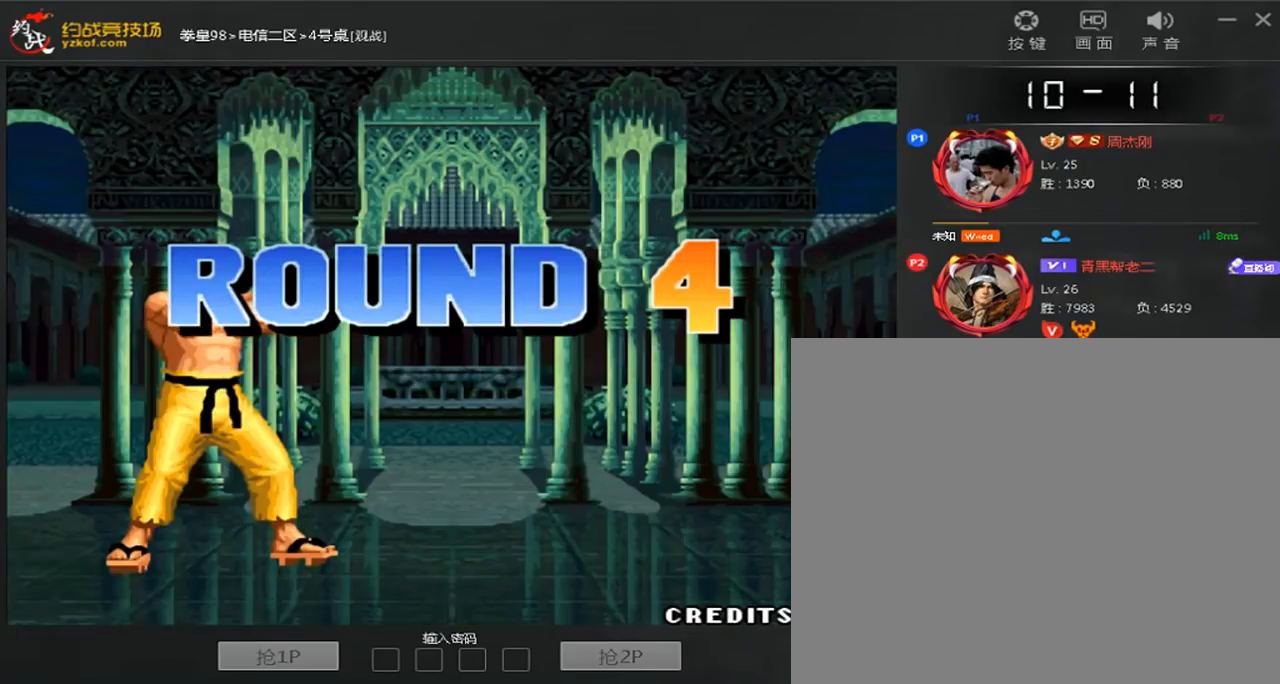
{"dt_ms": 520, "buttons": [], "left_stick": "center", "events": [[40, "left_stick", "right"], [120, "C", "up"], [160, "left_stick", "left"], [240, "B", "down"], [240, "C", "down"], [240, "D", "down"], [240, "left_stick", "center"], [320, "B", "up"], [320, "C", "up"], [400, "A", "down"], [400, "B", "down"], [400, "C", "down"], [440, "D", "up"], [480, "A", "up"], [480, "B", "up"], [480, "C", "up"]]}
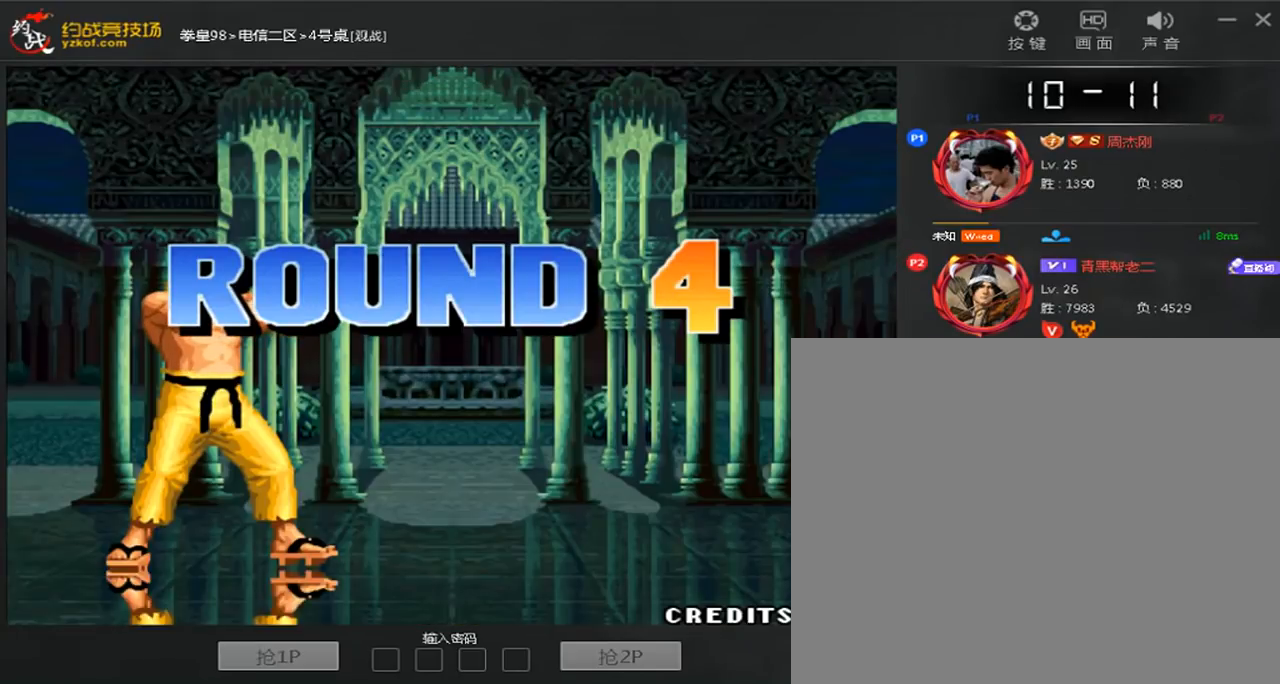
{"dt_ms": 480, "buttons": ["C", "D"], "left_stick": "center", "events": [[40, "A", "down"], [40, "B", "down"], [40, "C", "down"], [80, "D", "down"], [120, "A", "up"], [120, "B", "up"], [120, "C", "up"], [160, "D", "up"], [200, "A", "down"], [200, "B", "down"], [240, "C", "down"], [320, "A", "up"], [320, "B", "up"], [320, "C", "up"], [400, "A", "down"], [400, "B", "down"], [400, "C", "down"], [400, "D", "down"], [480, "A", "up"], [480, "B", "up"]]}
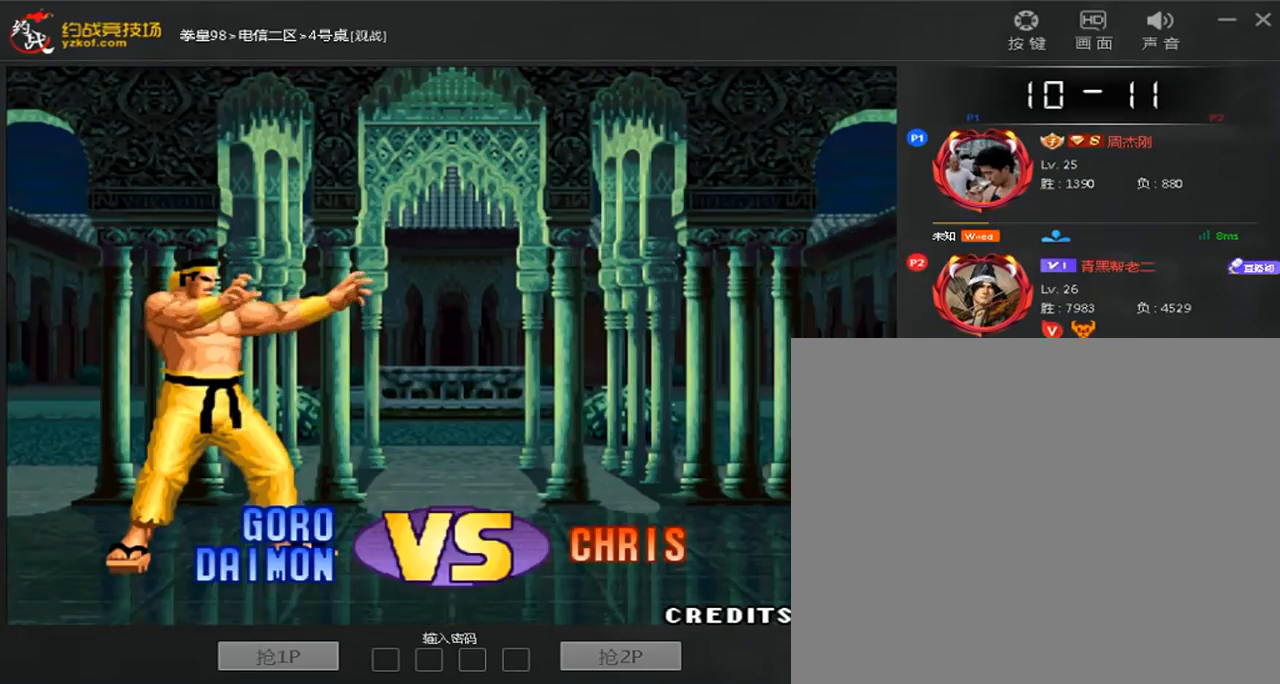
{"dt_ms": 520, "buttons": [], "left_stick": "center", "events": [[40, "D", "up"], [80, "A", "down"], [80, "B", "down"], [160, "A", "up"], [160, "B", "up"], [160, "C", "up"], [240, "A", "down"], [240, "B", "down"], [240, "C", "down"], [320, "A", "up"], [320, "B", "up"], [320, "C", "up"], [400, "A", "down"], [400, "B", "down"], [400, "C", "down"], [480, "A", "up"], [480, "B", "up"], [480, "C", "up"]]}
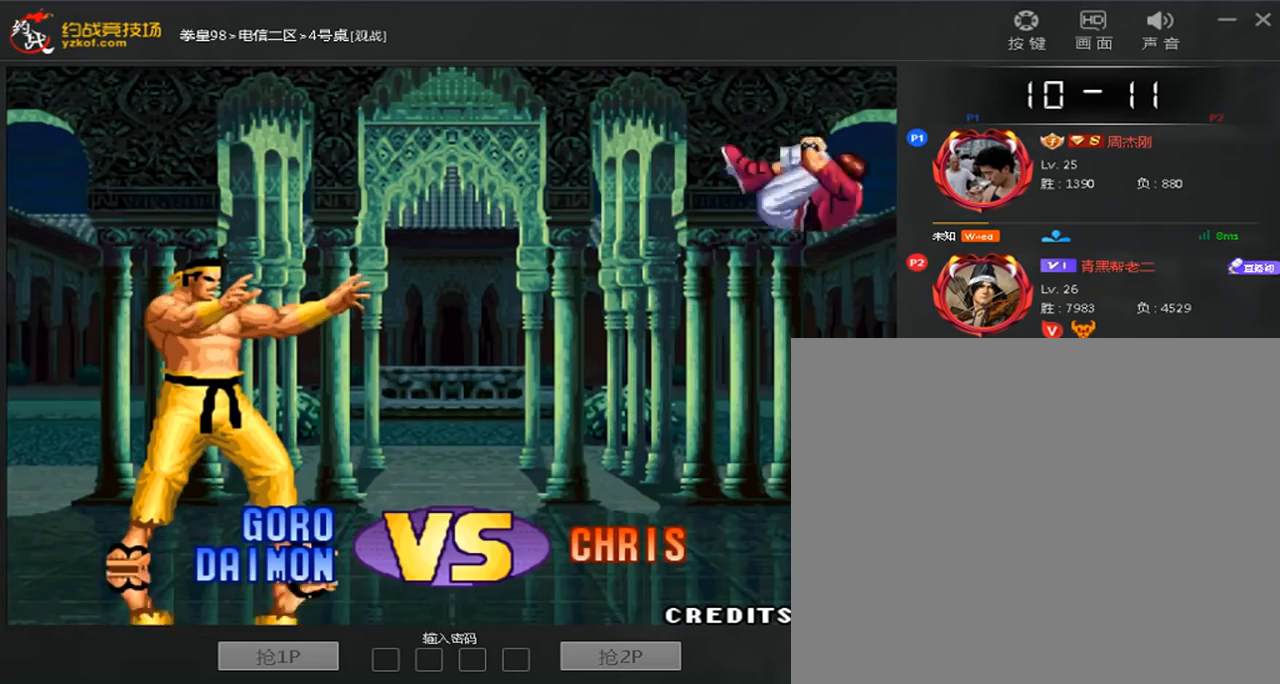
{"dt_ms": 480, "buttons": ["A", "B", "C"], "left_stick": "down", "events": [[160, "A", "down"], [160, "B", "down"], [280, "C", "down"], [320, "D", "down"], [480, "D", "up"], [480, "left_stick", "down"]]}
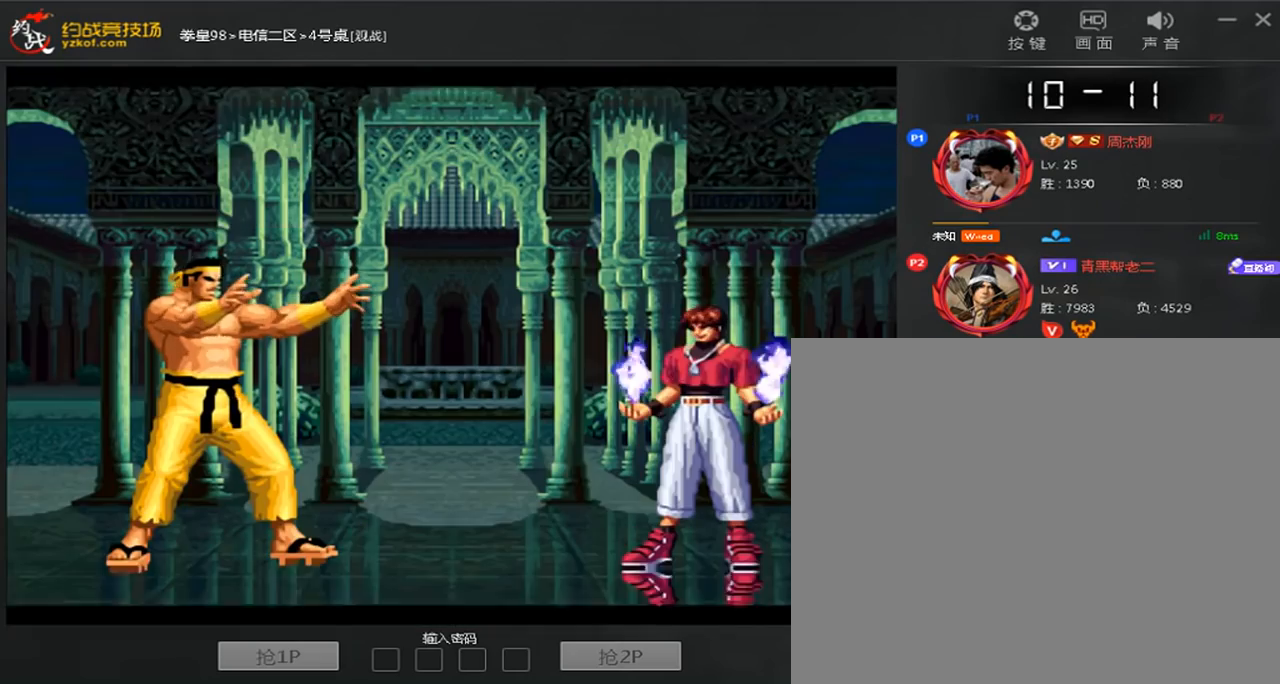
{"dt_ms": 520, "buttons": [], "left_stick": "center", "events": [[40, "B", "up"], [120, "left_stick", "up"], [160, "B", "down"], [200, "left_stick", "right"], [240, "A", "up"], [240, "B", "up"], [280, "left_stick", "down"], [400, "left_stick", "center"], [440, "C", "up"]]}
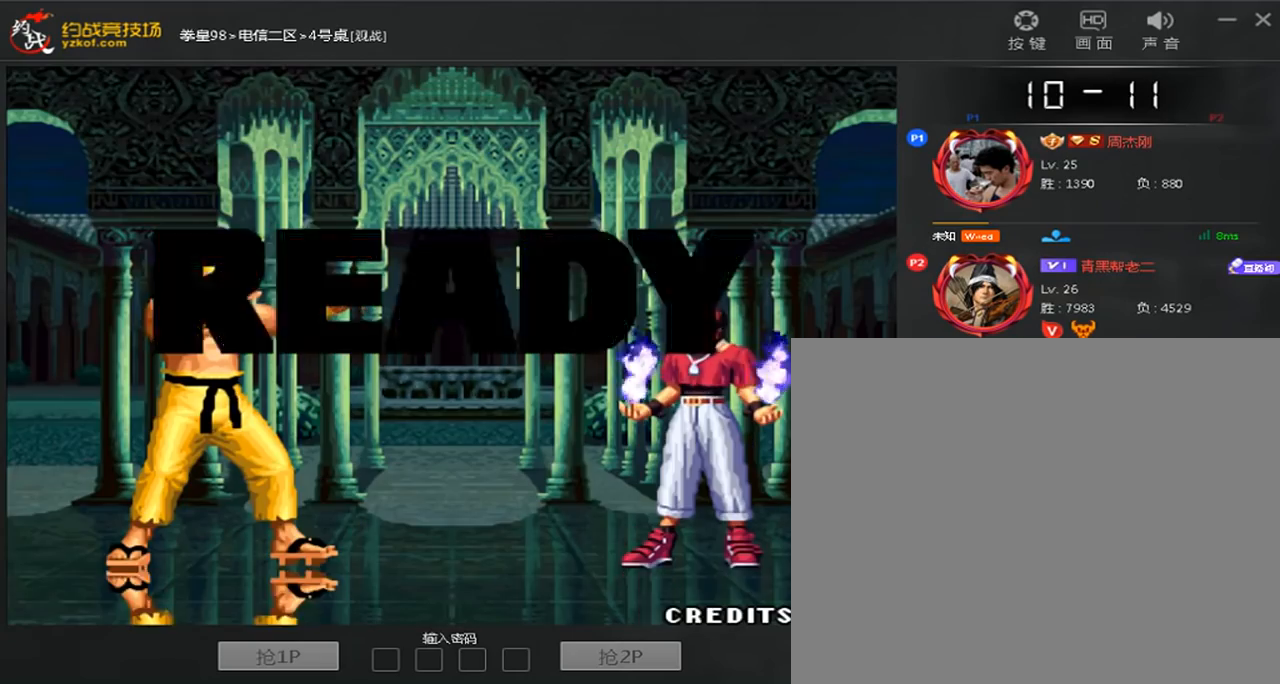
{"dt_ms": 480, "buttons": ["A", "B", "C", "D"], "left_stick": "center", "events": [[40, "A", "down"], [40, "B", "down"], [40, "C", "down"], [80, "D", "down"], [120, "A", "up"], [120, "B", "up"], [120, "left_stick", "right"], [160, "C", "up"], [160, "D", "up"], [240, "A", "down"], [240, "B", "down"], [240, "C", "down"], [240, "D", "down"], [320, "A", "up"], [320, "B", "up"], [320, "C", "up"], [320, "D", "up"], [400, "A", "down"], [400, "B", "down"], [400, "C", "down"], [440, "D", "down"], [440, "left_stick", "center"]]}
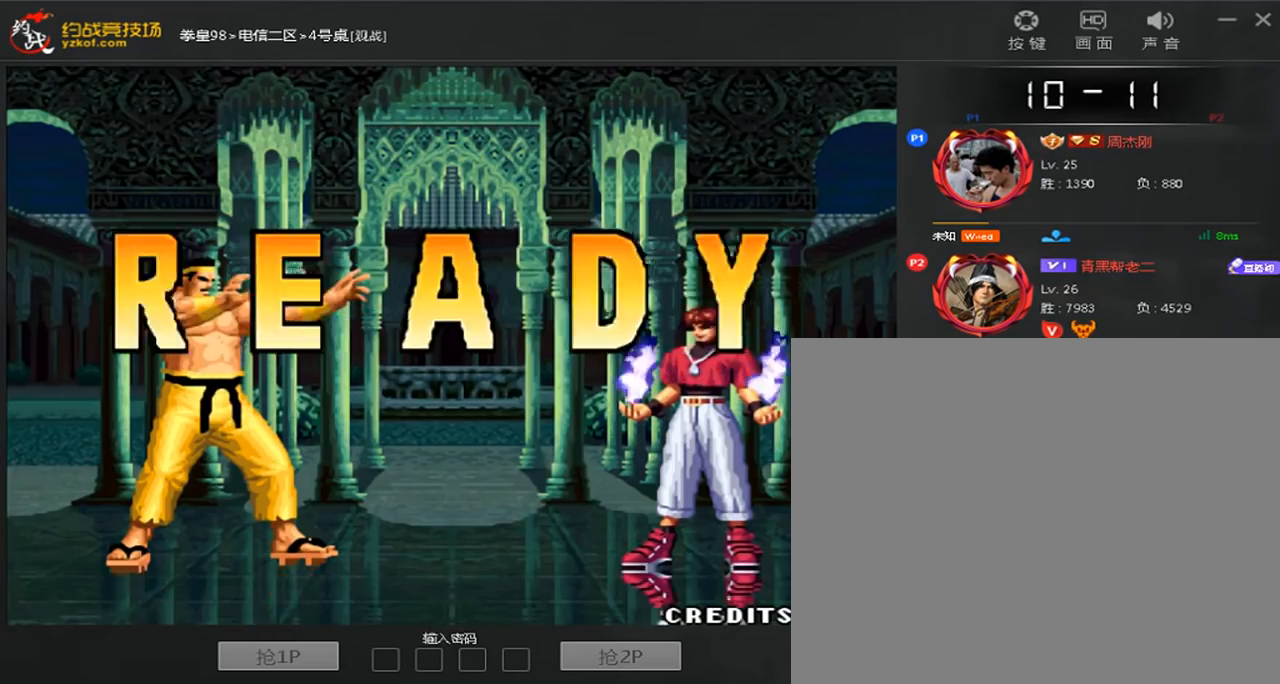
{"dt_ms": 520, "buttons": ["C"], "left_stick": "center", "events": [[40, "A", "up"], [40, "B", "up"], [40, "C", "up"], [40, "D", "up"], [120, "A", "down"], [120, "B", "down"], [120, "C", "down"], [120, "D", "down"], [200, "A", "up"], [200, "B", "up"], [200, "C", "up"], [200, "D", "up"], [280, "A", "down"], [280, "B", "down"], [280, "C", "down"], [360, "A", "up"], [360, "B", "up"], [360, "C", "up"], [440, "A", "down"], [440, "B", "down"], [440, "C", "down"], [520, "A", "up"], [520, "B", "up"]]}
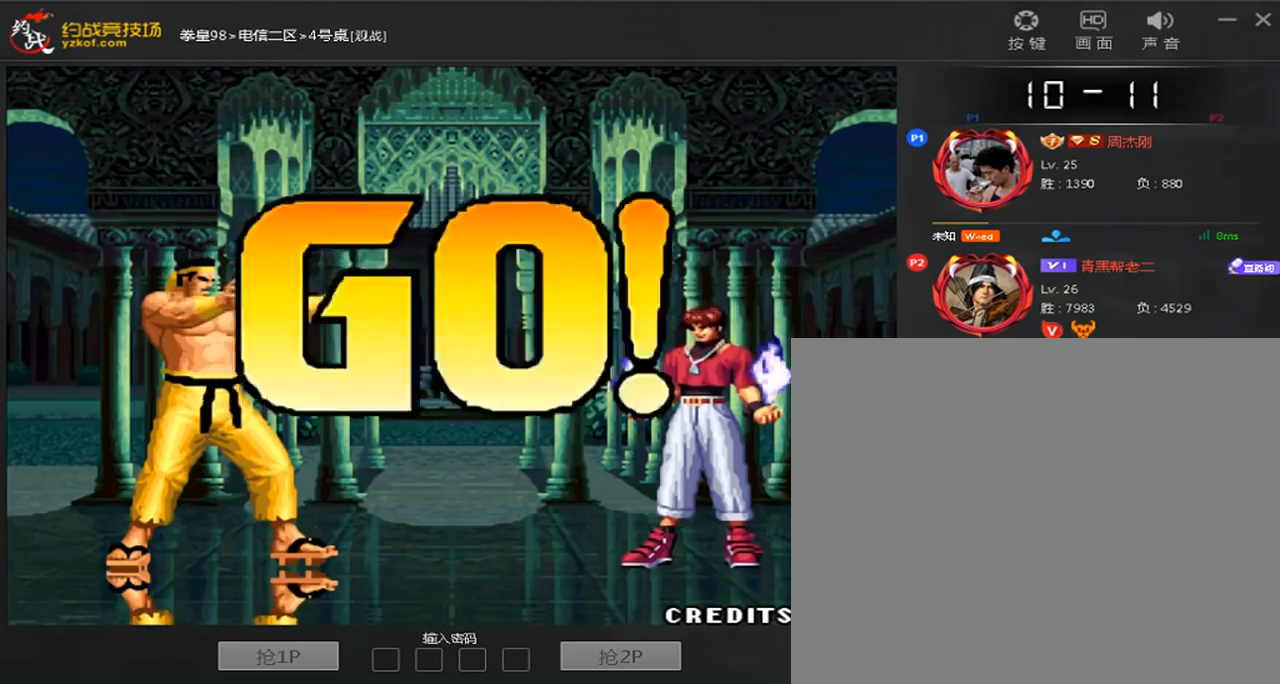
{"dt_ms": 480, "buttons": [], "left_stick": "center", "events": [[80, "A", "down"], [160, "A", "up"], [240, "A", "down"], [240, "B", "down"], [320, "B", "up"], [360, "C", "up"], [400, "A", "up"]]}
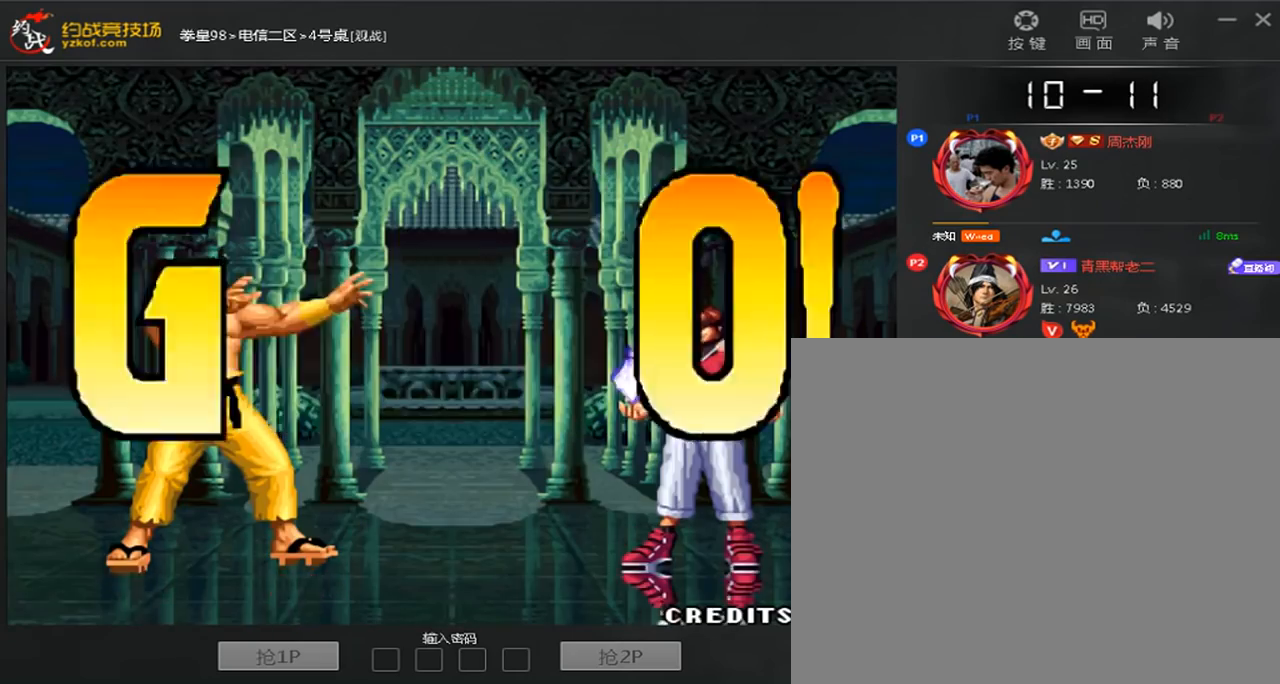
{"dt_ms": 520, "buttons": [], "left_stick": "down-right", "events": [[80, "left_stick", "right"], [240, "C", "down"], [280, "left_stick", "down-right"], [440, "C", "up"]]}
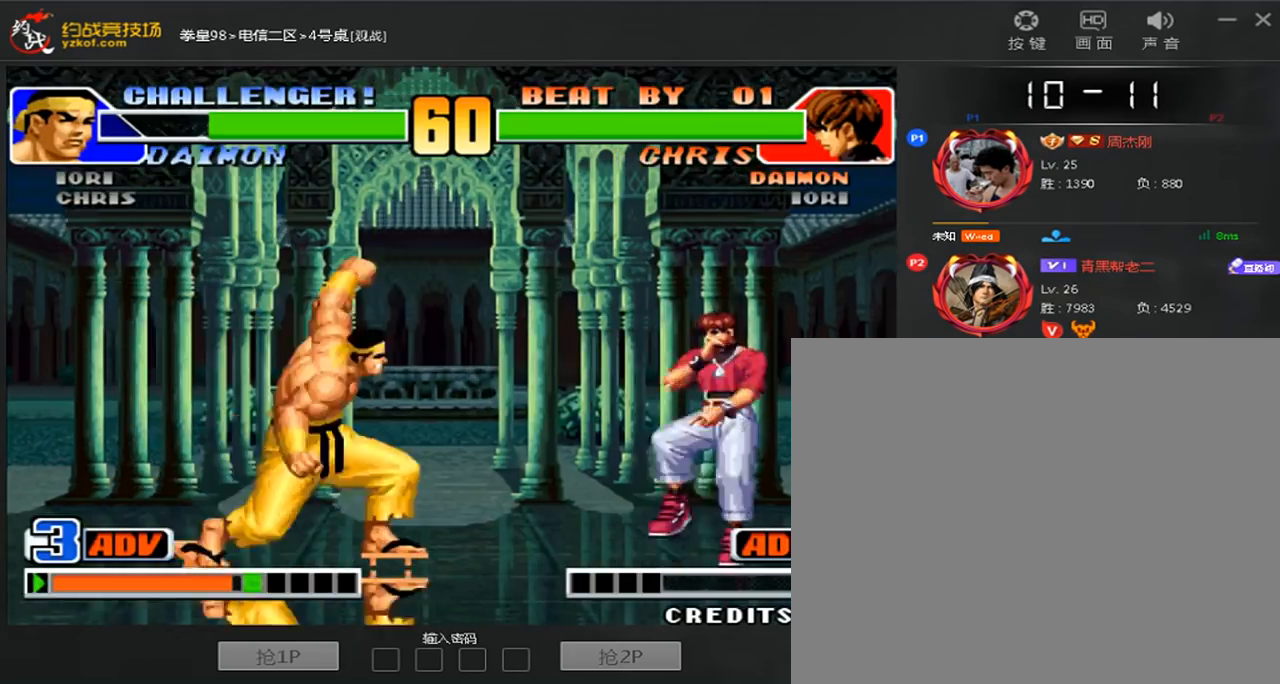
{"dt_ms": 480, "buttons": [], "left_stick": "left", "events": [[80, "left_stick", "left"], [160, "left_stick", "down-left"], [440, "left_stick", "left"]]}
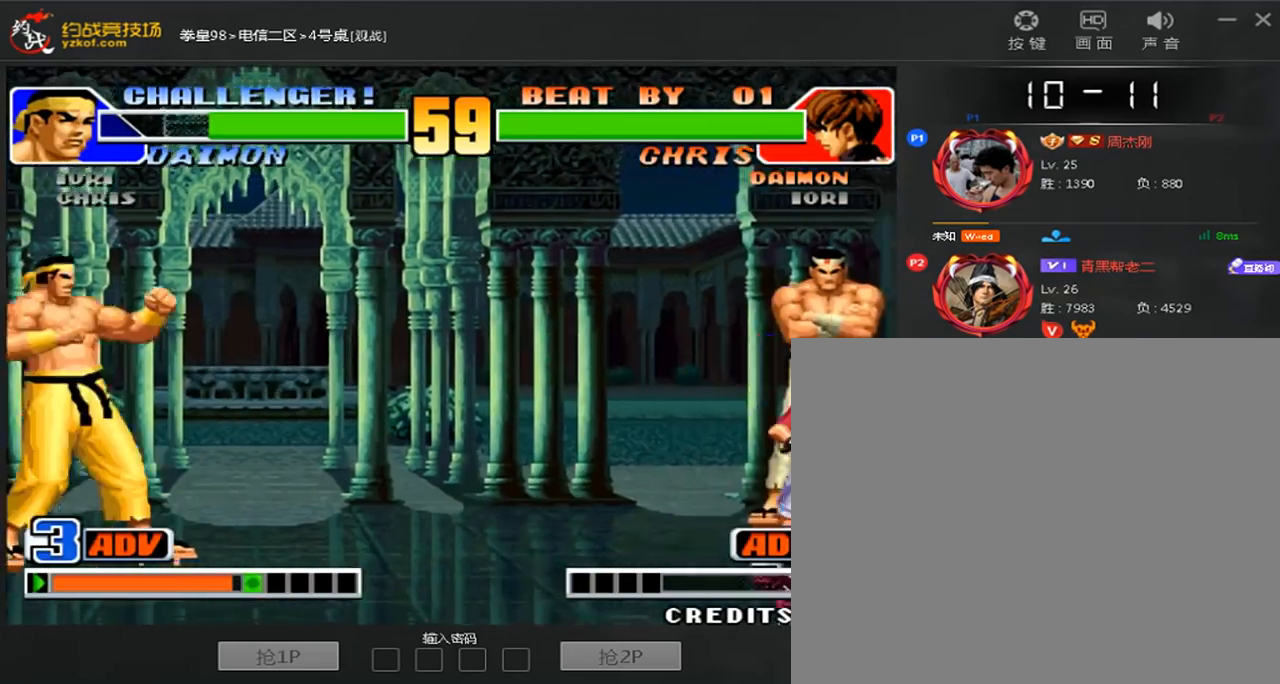
{"dt_ms": 520, "buttons": [], "left_stick": "down-left"}
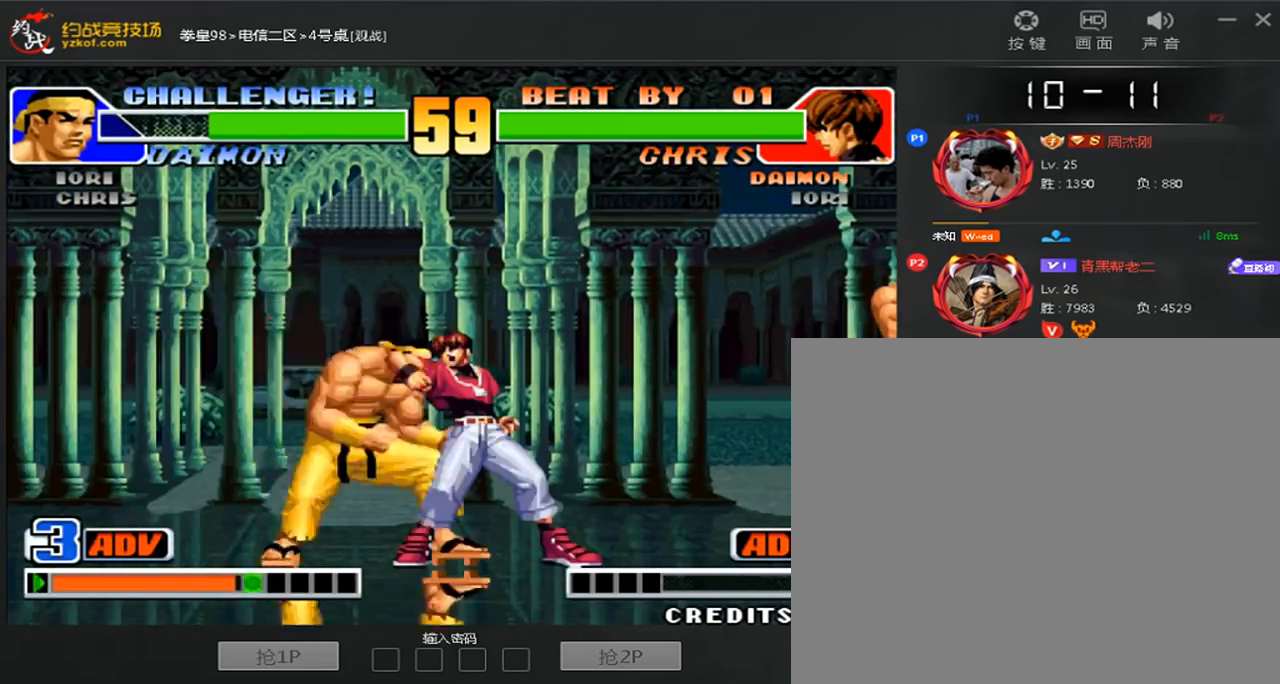
{"dt_ms": 480, "buttons": [], "left_stick": "down-left", "events": []}
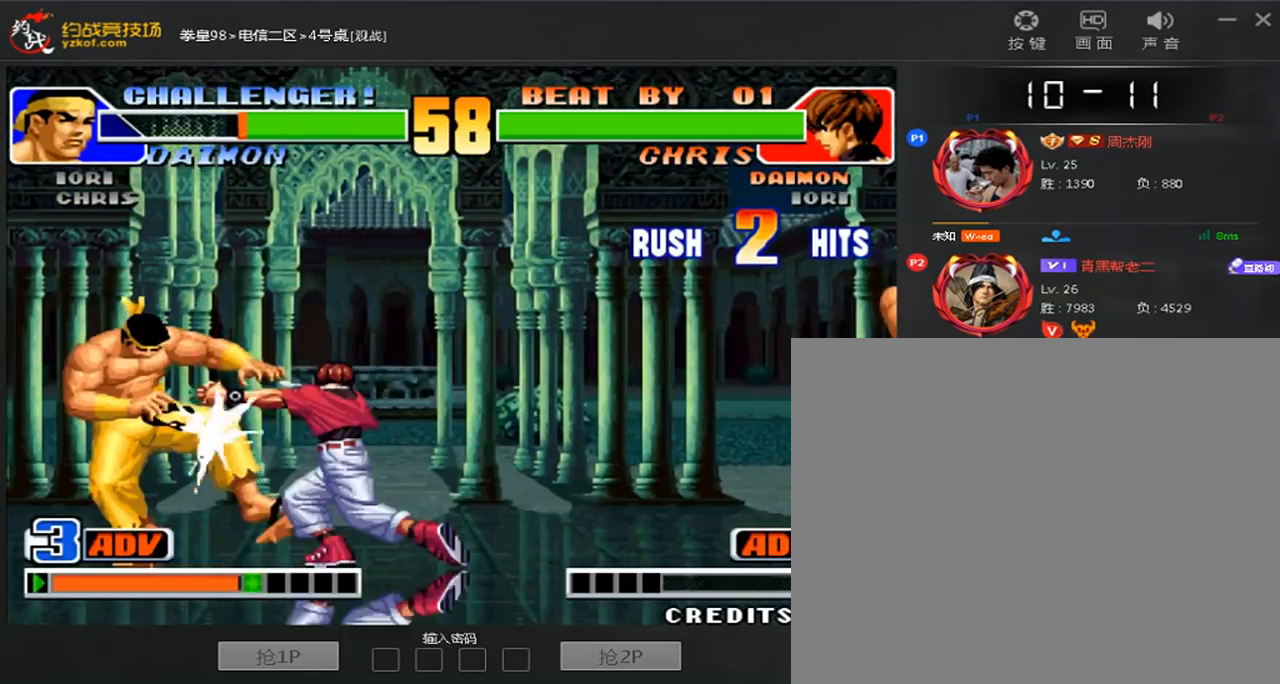
{"dt_ms": 520, "buttons": ["C", "D"], "left_stick": "center", "events": [[120, "A", "down"], [120, "B", "down"], [120, "C", "down"], [120, "D", "down"], [200, "B", "up"], [200, "C", "up"], [280, "B", "down"], [280, "C", "down"], [360, "B", "up"], [400, "C", "up"], [400, "D", "up"], [440, "B", "down"], [440, "left_stick", "center"], [480, "C", "down"], [480, "D", "down"], [520, "A", "up"], [520, "B", "up"]]}
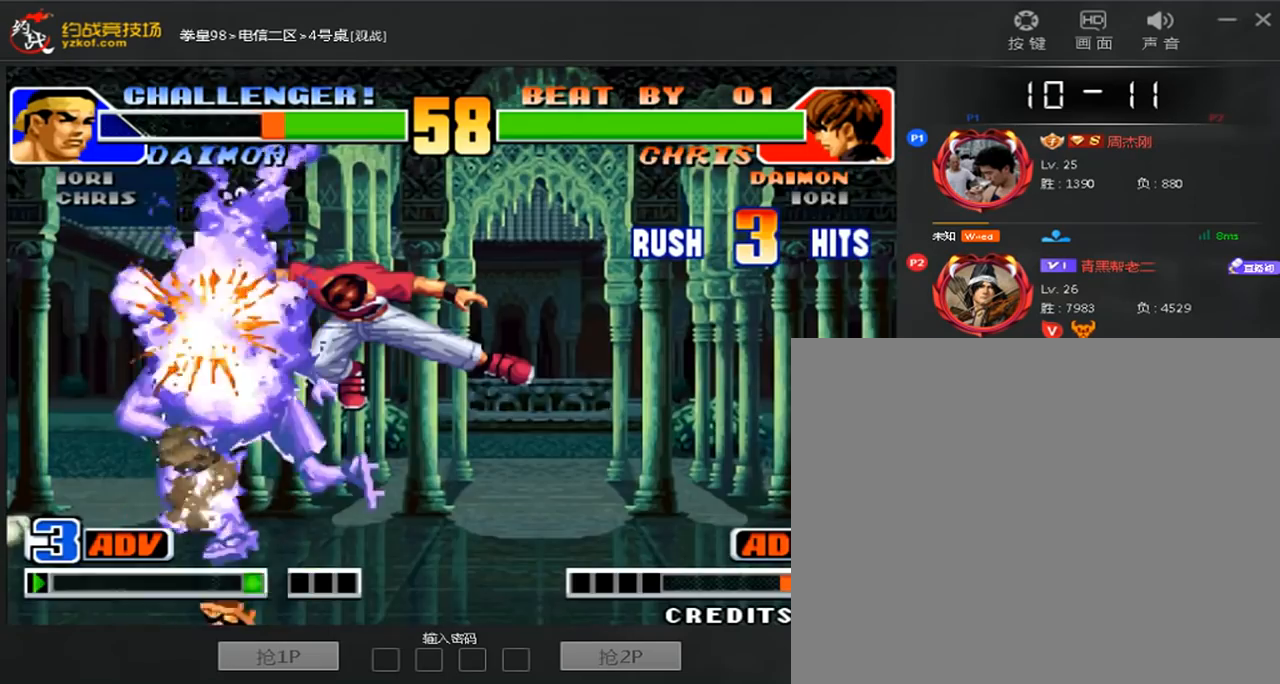
{"dt_ms": 480, "buttons": [], "left_stick": "center", "events": [[40, "C", "up"], [40, "D", "up"], [120, "B", "down"], [120, "C", "down"], [200, "B", "up"], [200, "C", "up"], [280, "A", "down"], [280, "B", "down"], [280, "C", "down"], [360, "A", "up"], [360, "B", "up"], [360, "C", "up"]]}
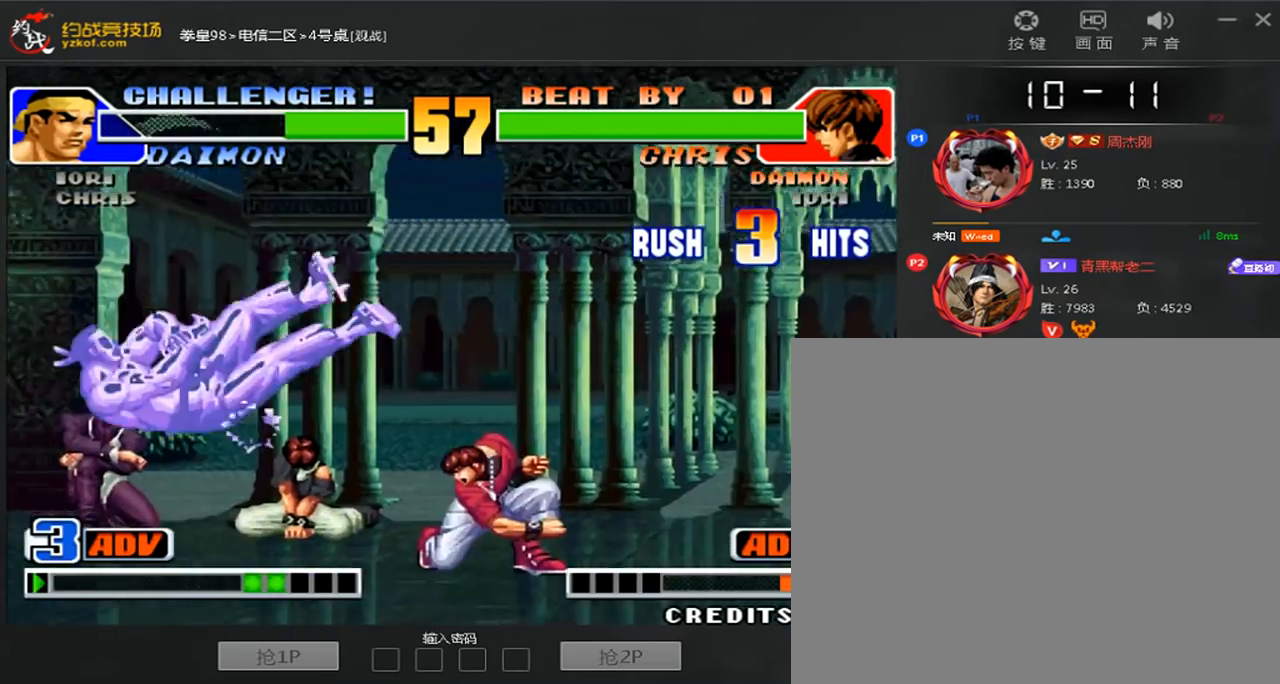
{"dt_ms": 520, "buttons": [], "left_stick": "center", "events": []}
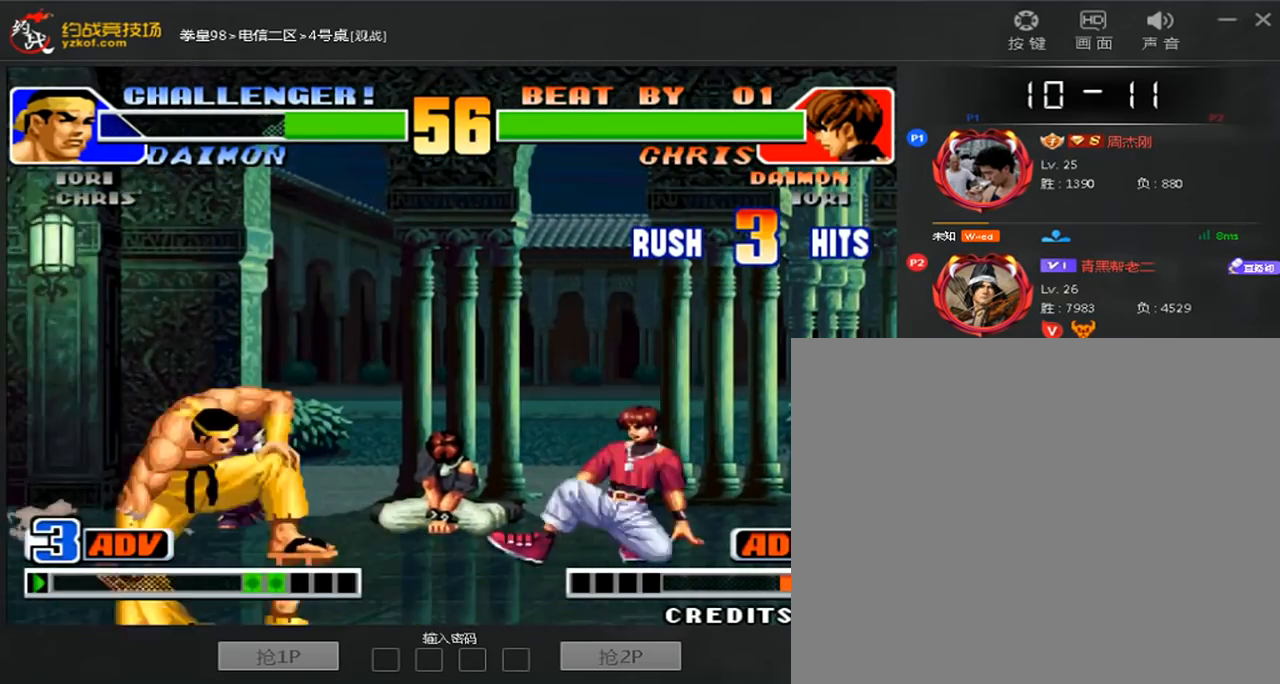
{"dt_ms": 480, "buttons": [], "left_stick": "down-left", "events": [[160, "left_stick", "left"], [280, "left_stick", "down-left"]]}
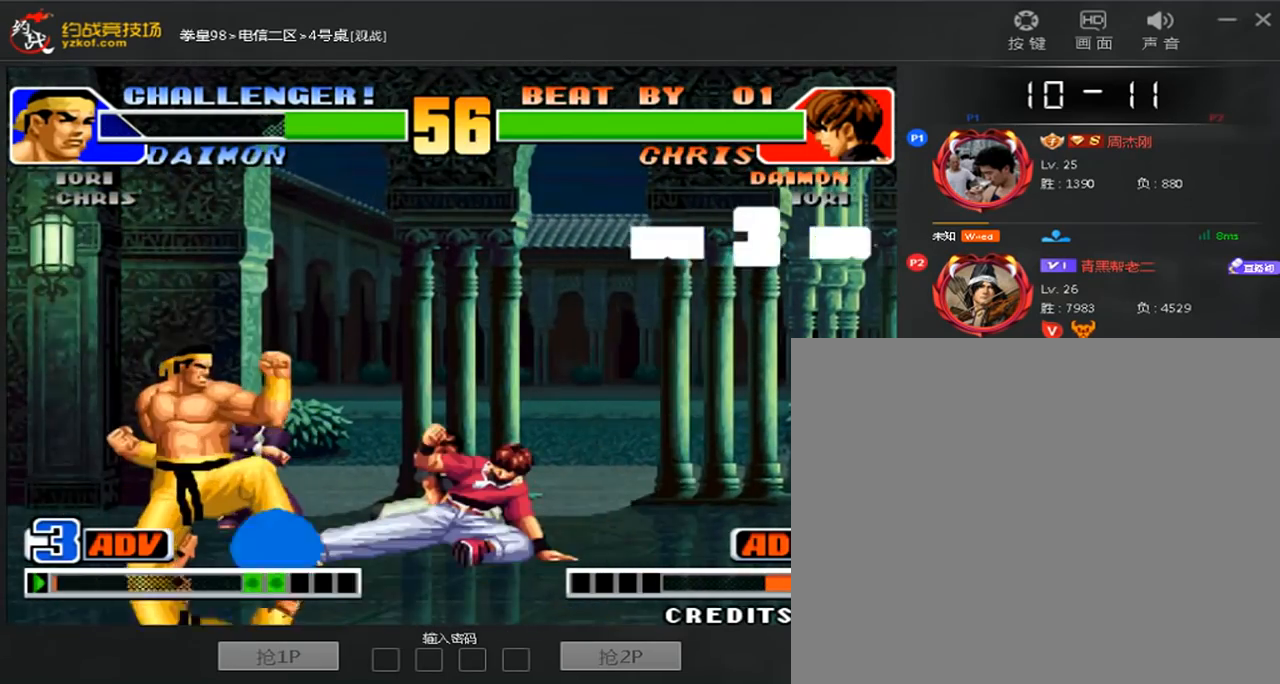
{"dt_ms": 1000, "buttons": [], "left_stick": "left"}